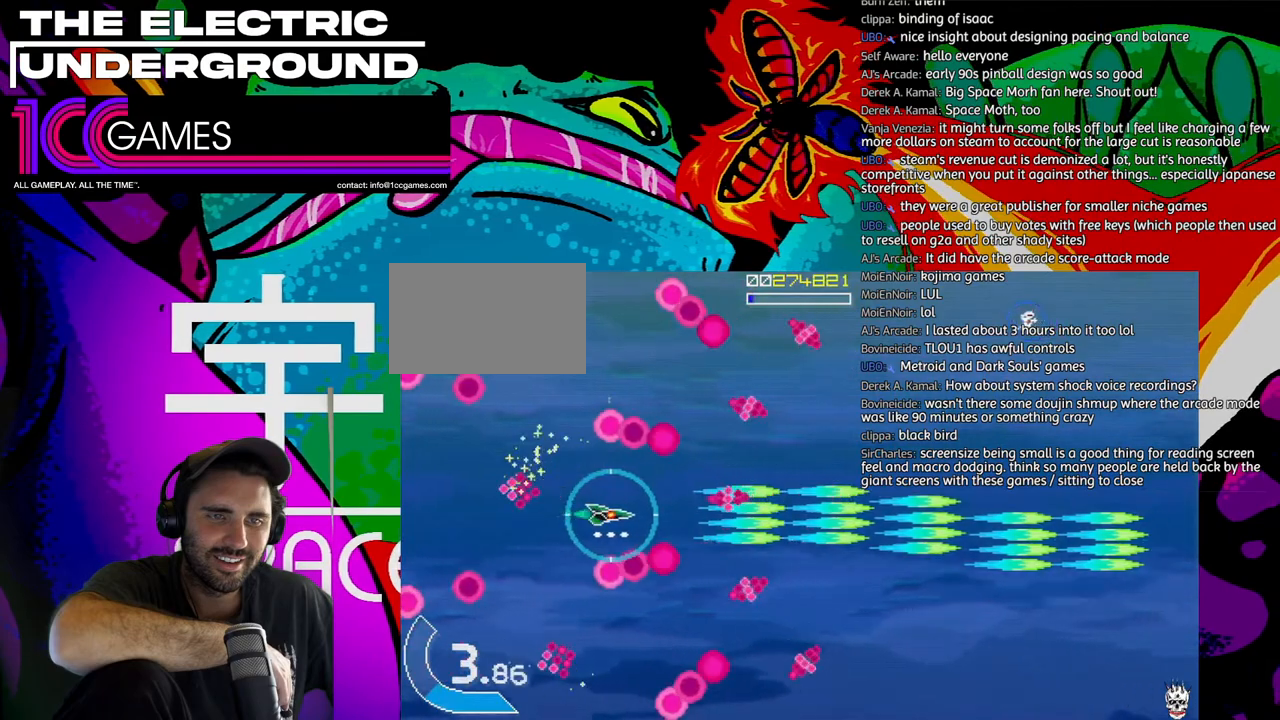
Gameplay with a controller (arcade stick); each line is a JSON object with the inputs held at the frame after it (dt_ms = milliseconds from this image to that frame). "events" lists button and stick changes between this image and that frame as [ms after this image, input, new state], when the widget could be followed in between. Not read: L3 R3.
{"dt_ms": 500, "buttons": ["SQUARE", "TRIANGLE"], "left_stick": "center", "events": [[383, "left_stick", "down"], [450, "left_stick", "center"]]}
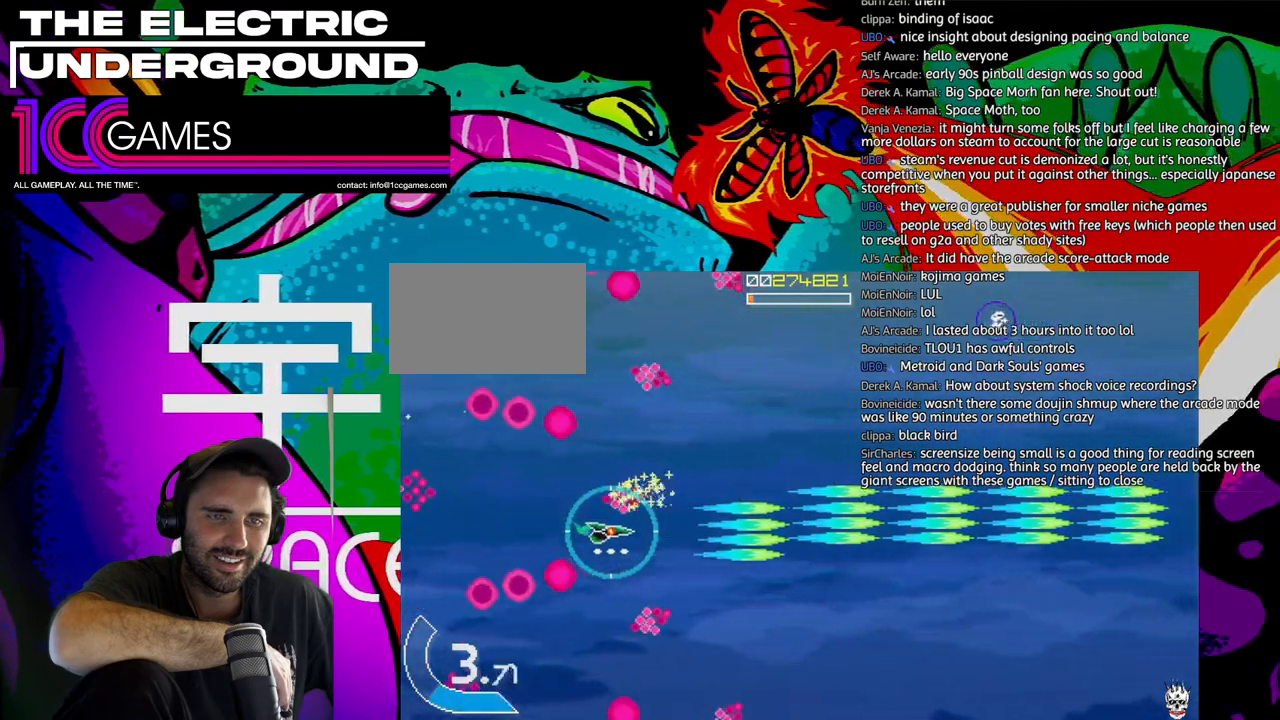
{"dt_ms": 500, "buttons": ["SQUARE", "TRIANGLE"], "left_stick": "up-right"}
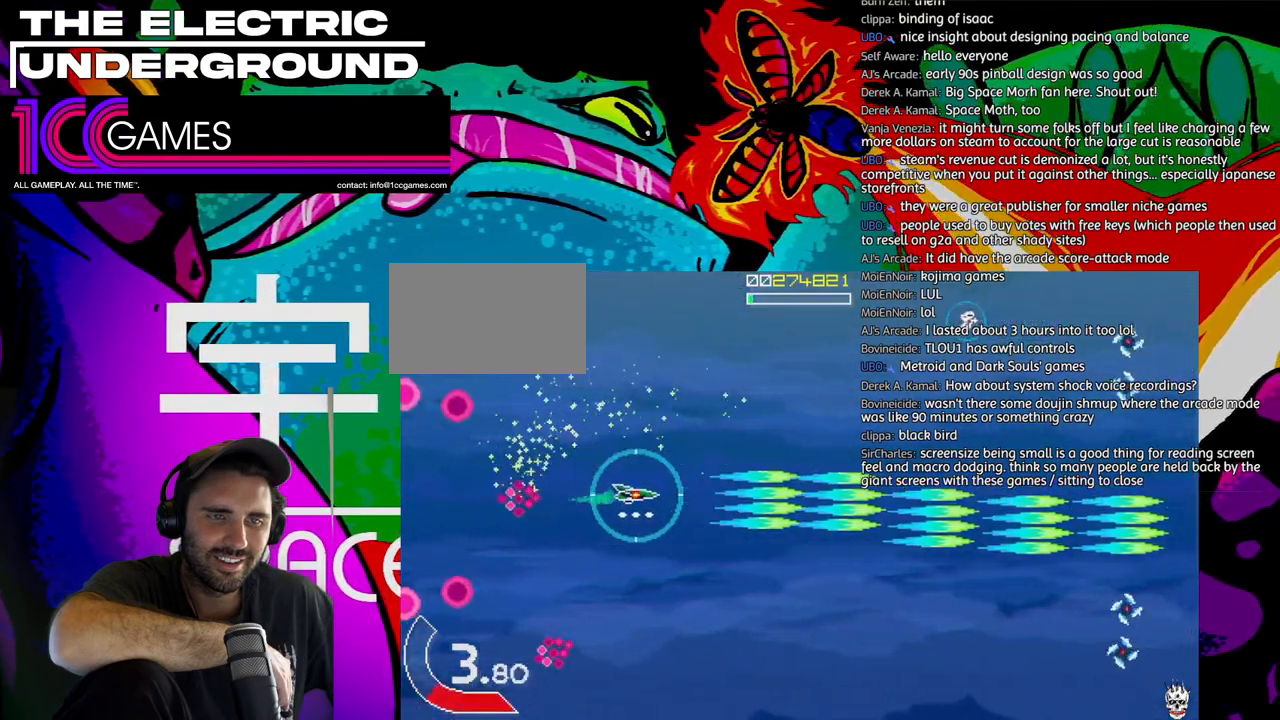
{"dt_ms": 500, "buttons": ["SQUARE", "TRIANGLE"], "left_stick": "up-right", "events": [[50, "SQUARE", "up"], [483, "SQUARE", "down"]]}
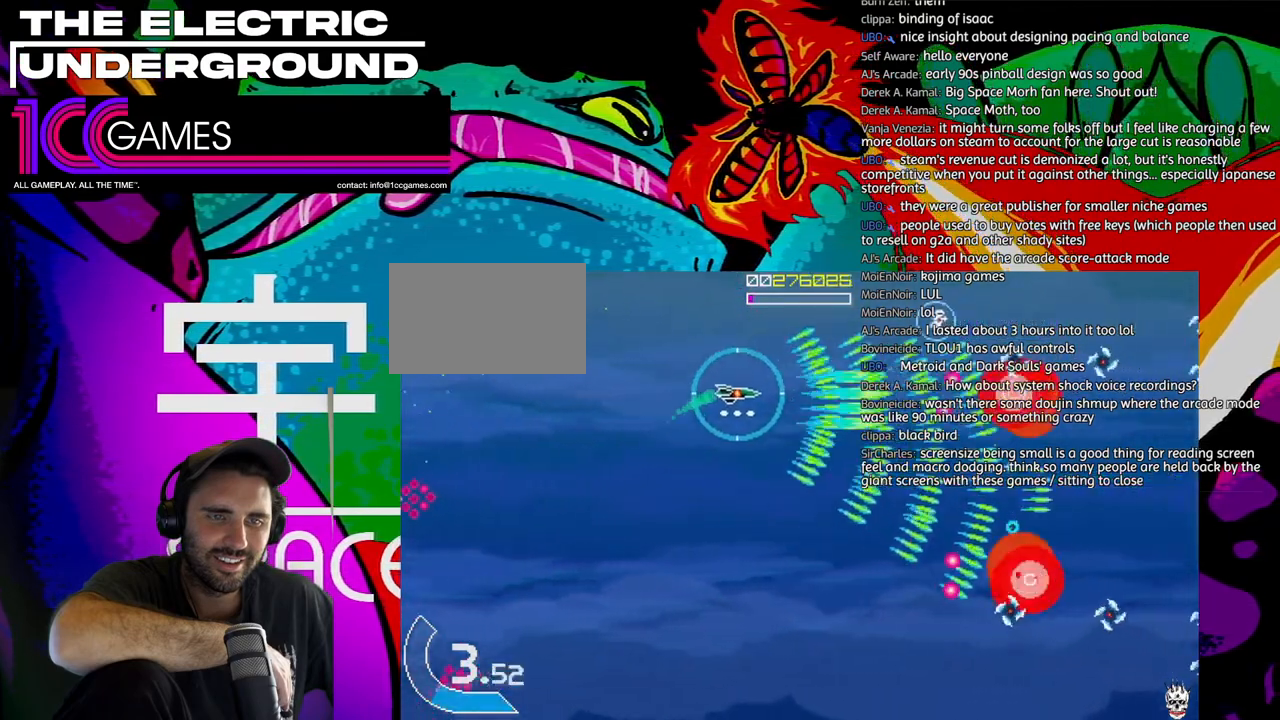
{"dt_ms": 500, "buttons": ["TRIANGLE"], "left_stick": "center", "events": [[183, "left_stick", "left"], [283, "SQUARE", "up"], [483, "left_stick", "center"]]}
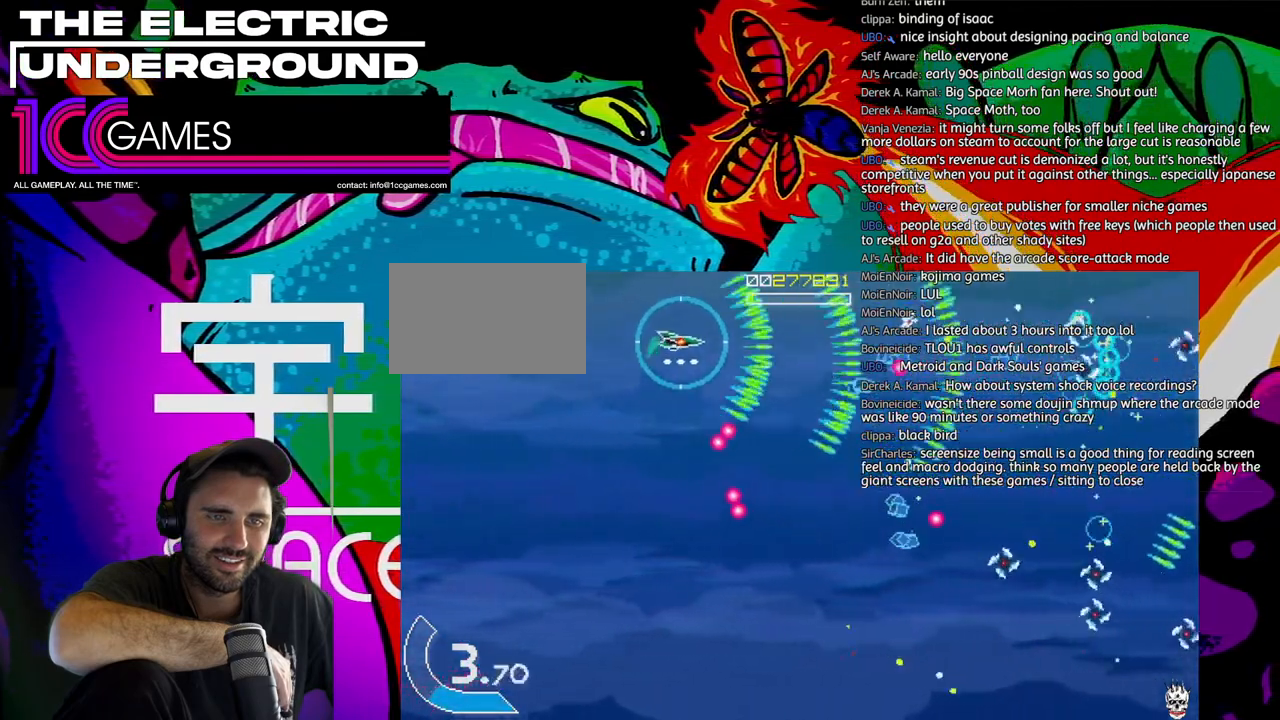
{"dt_ms": 1000, "buttons": ["TRIANGLE"], "left_stick": "center"}
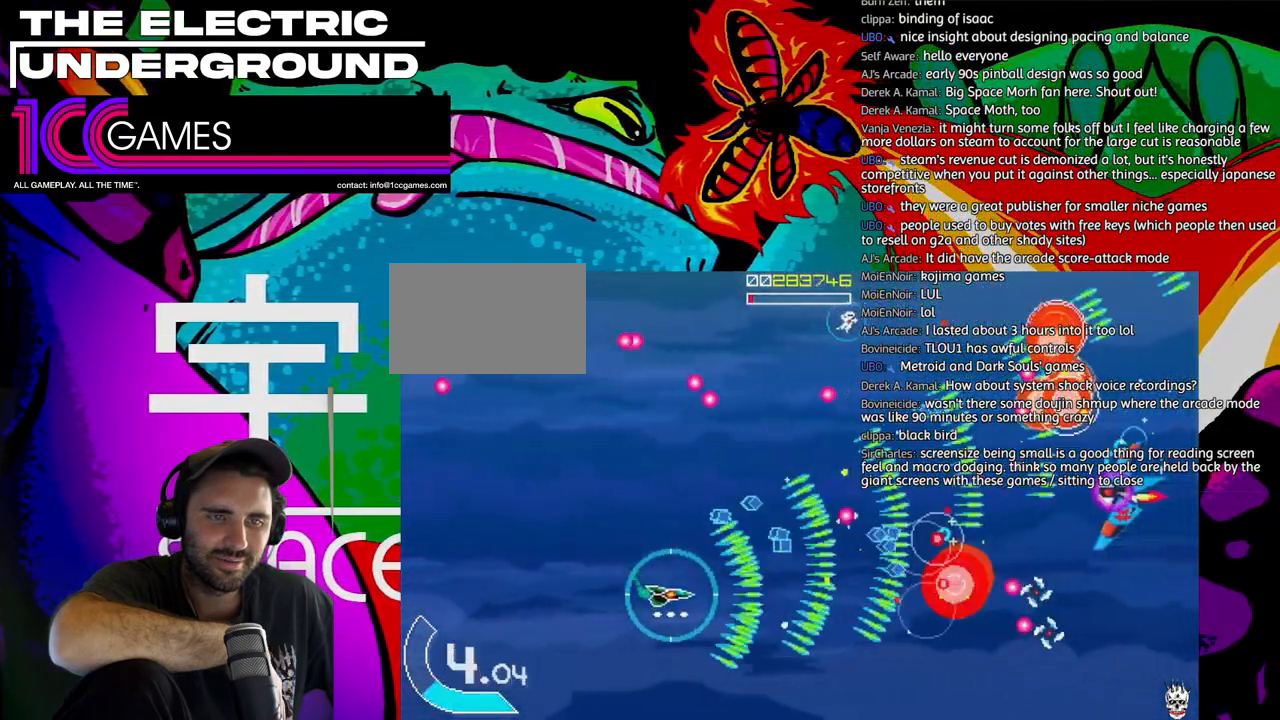
{"dt_ms": 500, "buttons": ["TRIANGLE"], "left_stick": "center", "events": [[50, "left_stick", "down"], [150, "left_stick", "center"]]}
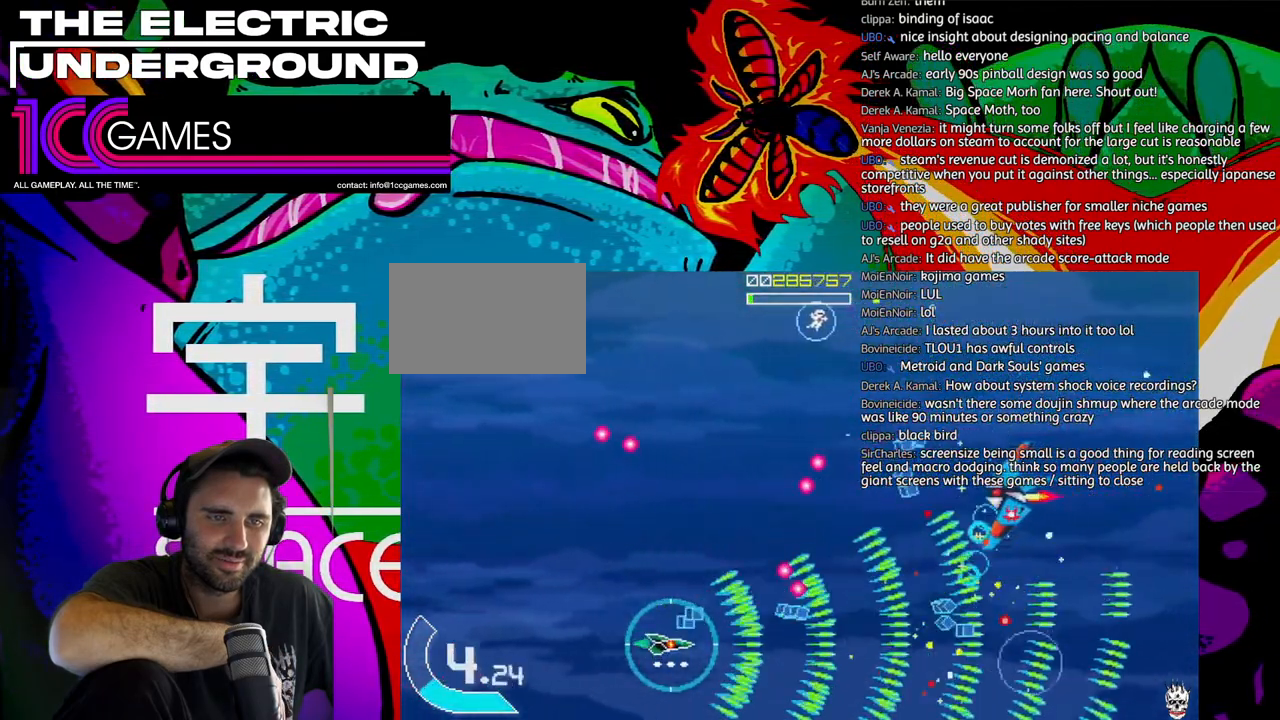
{"dt_ms": 500, "buttons": ["TRIANGLE"], "left_stick": "up", "events": [[417, "left_stick", "up"]]}
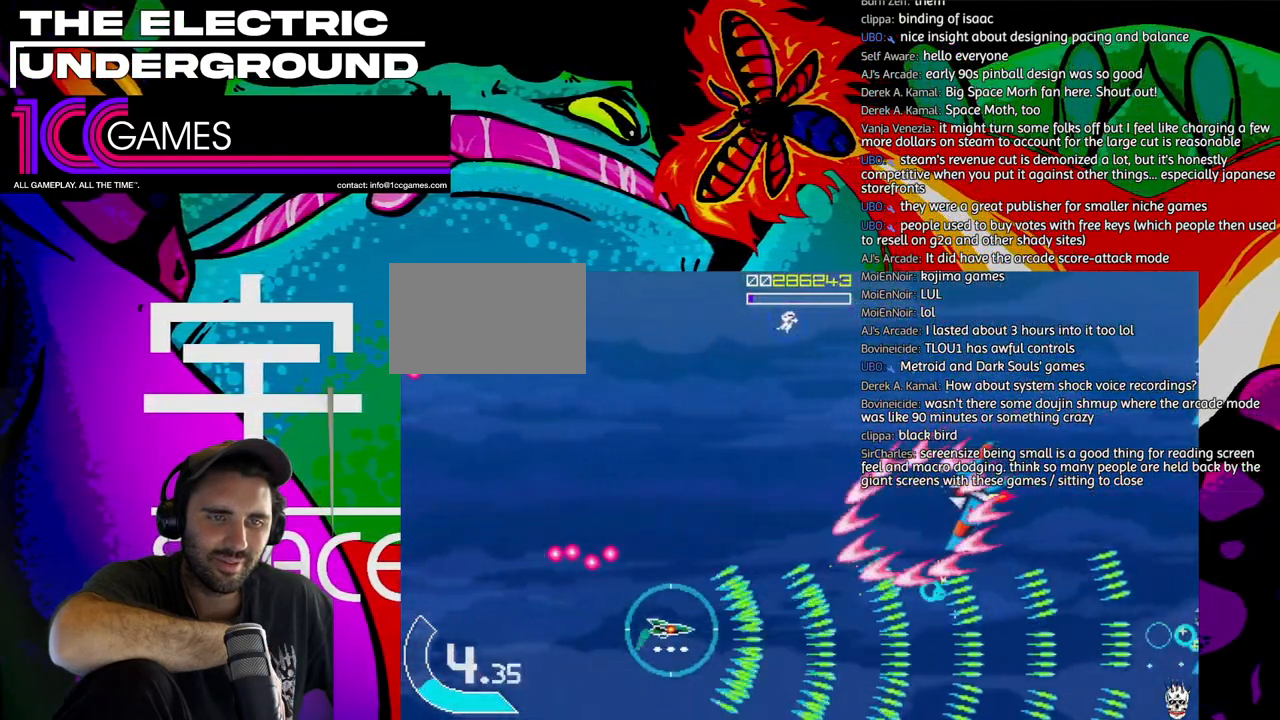
{"dt_ms": 500, "buttons": ["SQUARE", "TRIANGLE"], "left_stick": "up-left", "events": [[183, "SQUARE", "down"], [217, "left_stick", "up-left"]]}
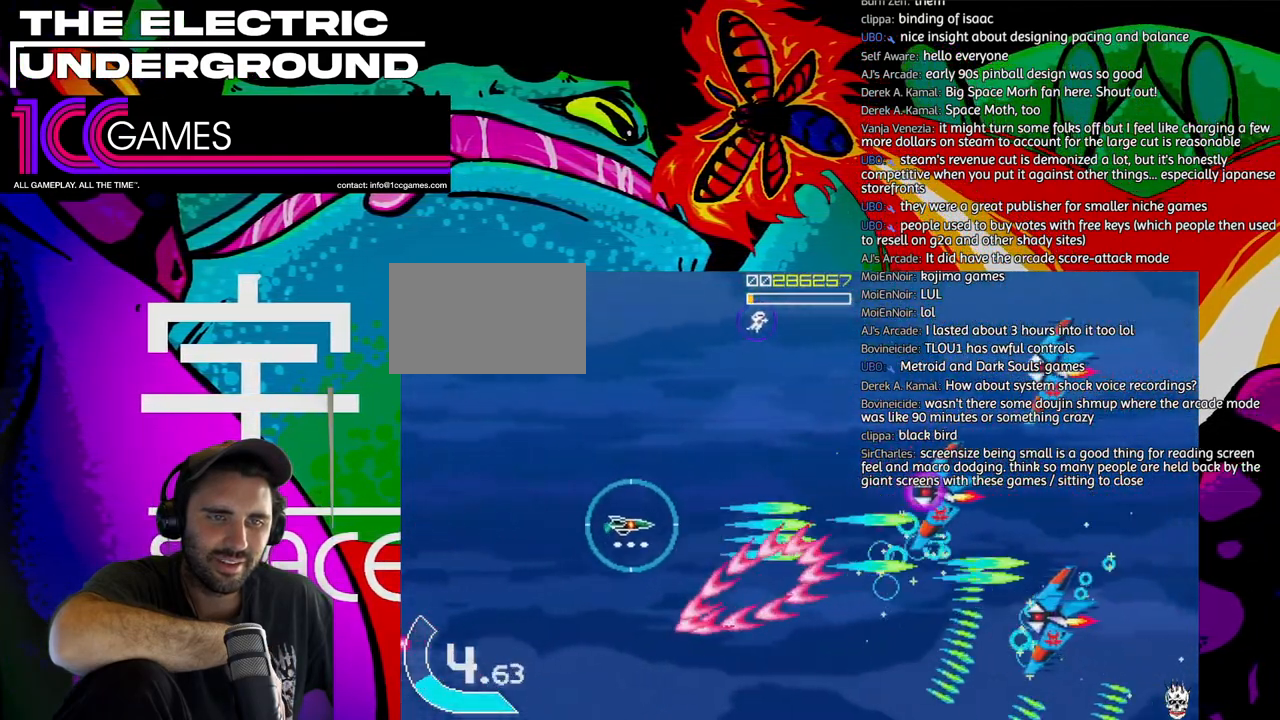
{"dt_ms": 500, "buttons": ["TRIANGLE"], "left_stick": "up", "events": [[350, "left_stick", "up"], [450, "SQUARE", "up"]]}
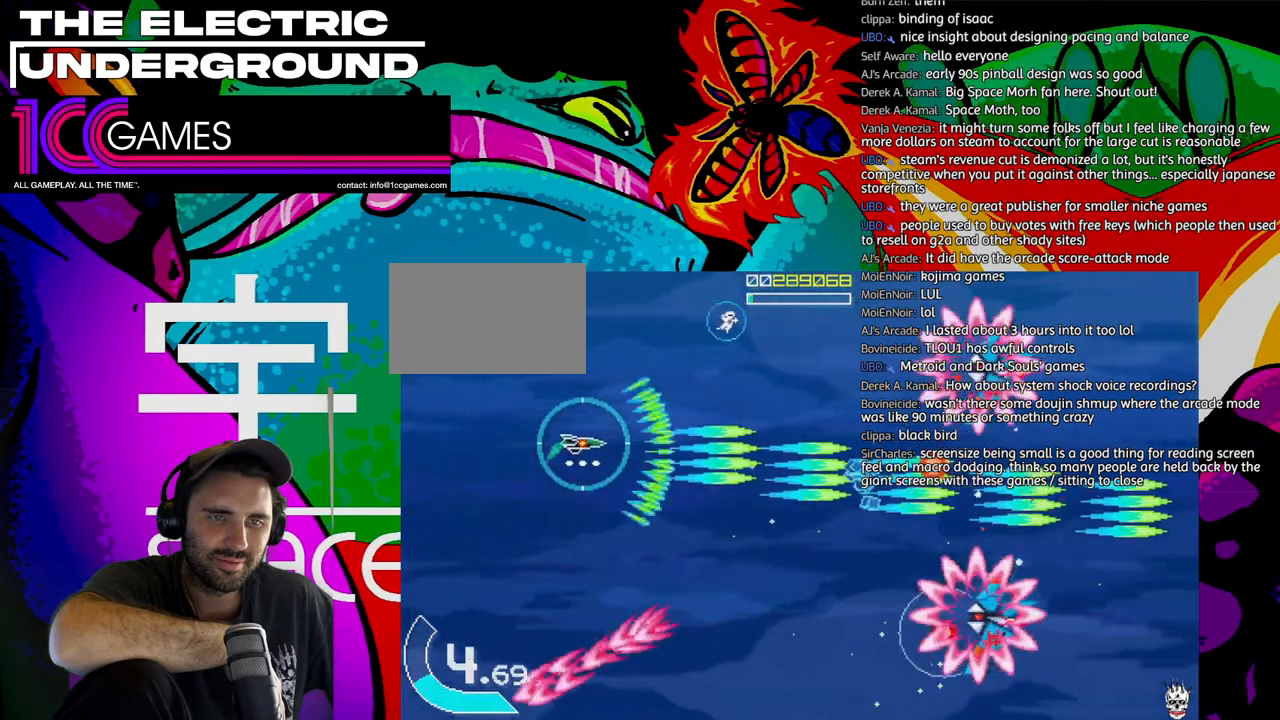
{"dt_ms": 500, "buttons": ["SQUARE", "TRIANGLE"], "left_stick": "up"}
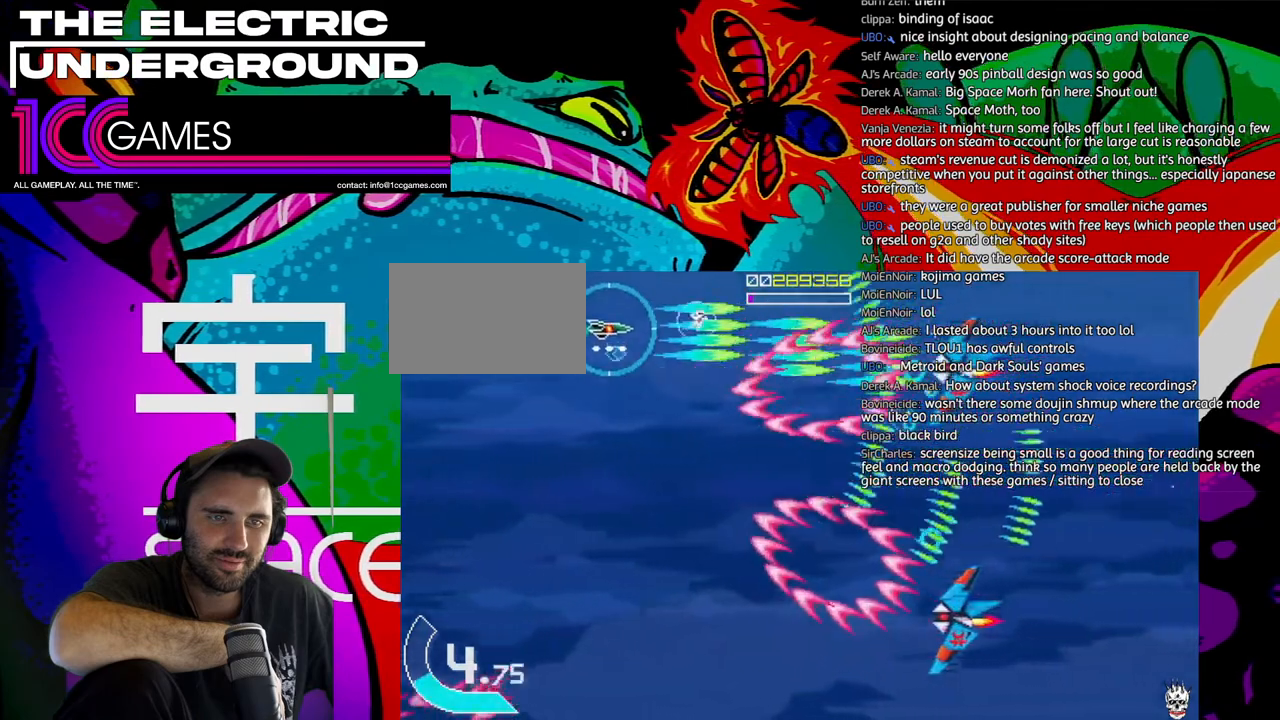
{"dt_ms": 500, "buttons": ["SQUARE", "TRIANGLE"], "left_stick": "right", "events": [[250, "left_stick", "up-right"], [383, "left_stick", "right"]]}
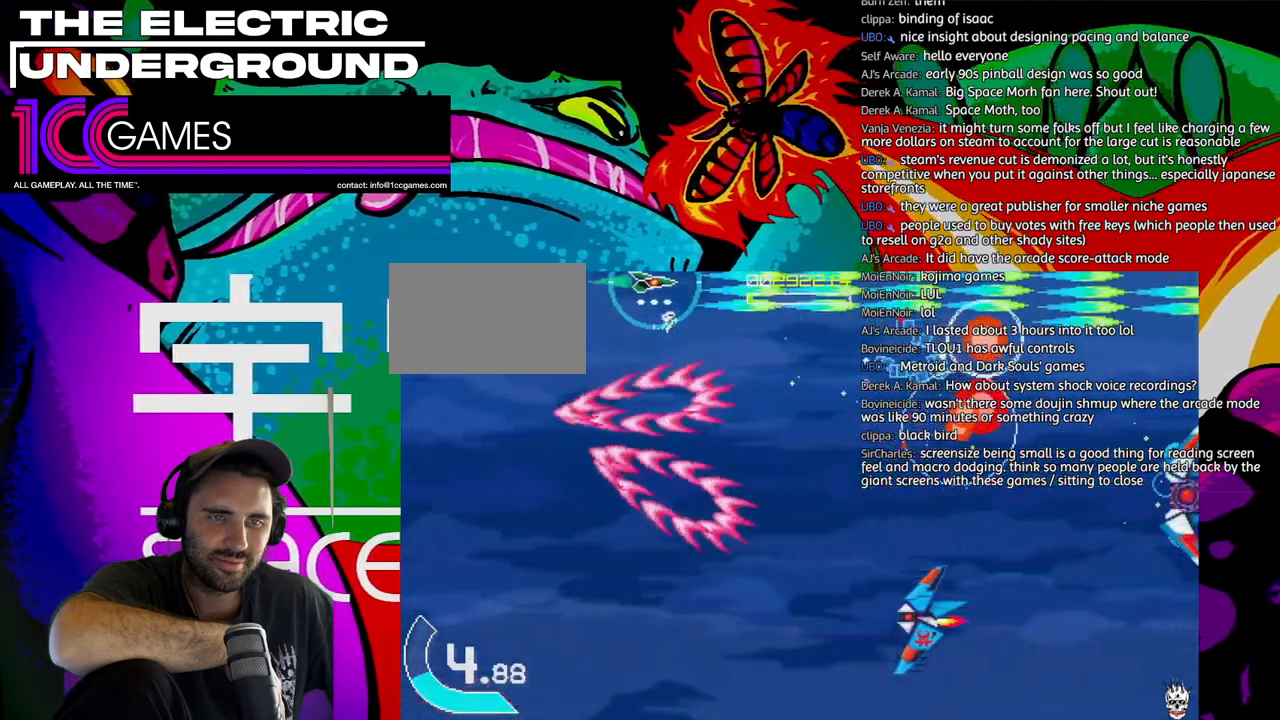
{"dt_ms": 500, "buttons": ["TRIANGLE"], "left_stick": "down-left", "events": [[150, "SQUARE", "up"], [150, "left_stick", "down-right"], [250, "left_stick", "down"], [350, "left_stick", "down-left"]]}
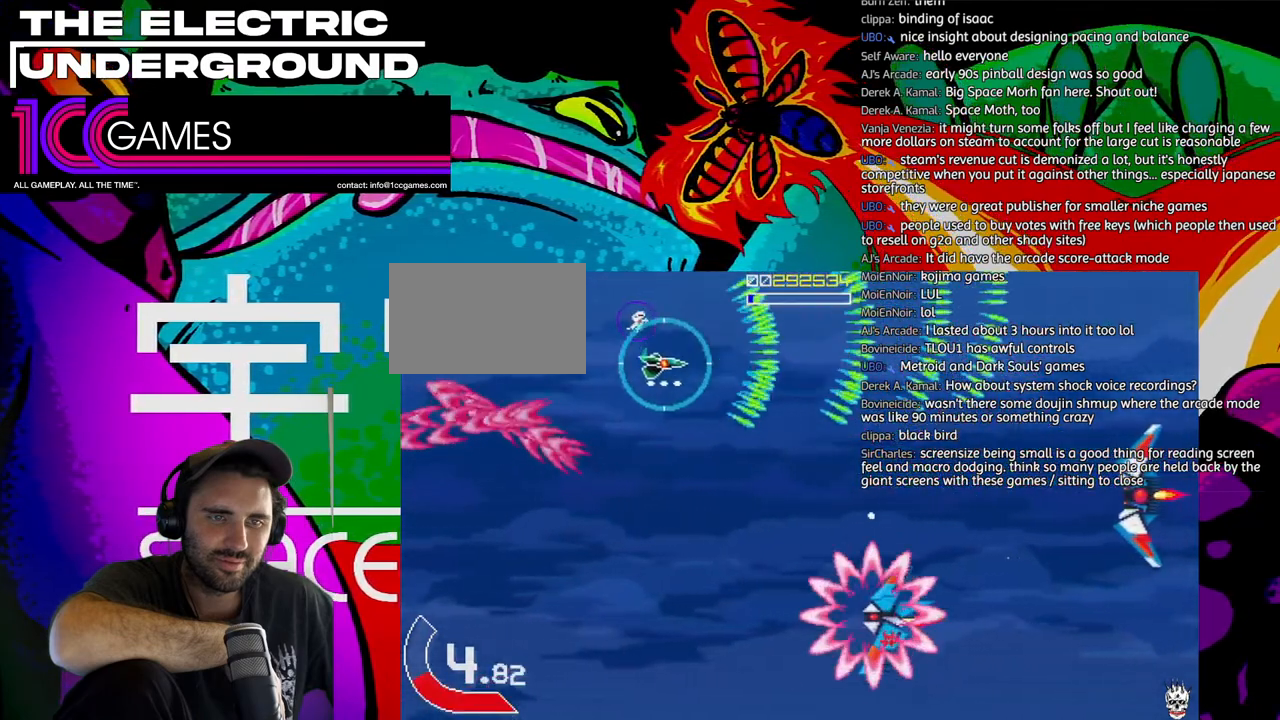
{"dt_ms": 500, "buttons": ["TRIANGLE"], "left_stick": "down", "events": [[83, "left_stick", "up-left"], [350, "left_stick", "down"]]}
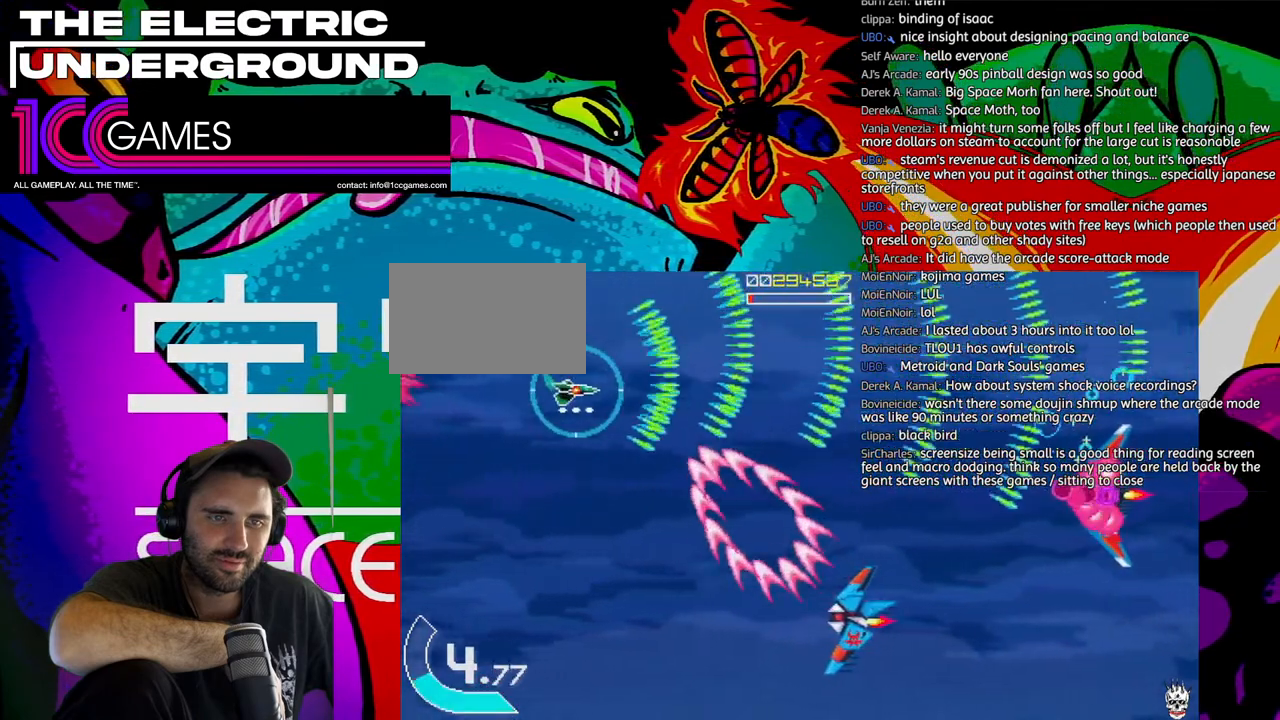
{"dt_ms": 500, "buttons": ["SQUARE", "TRIANGLE"], "left_stick": "down-left", "events": [[483, "SQUARE", "down"], [483, "left_stick", "down-left"]]}
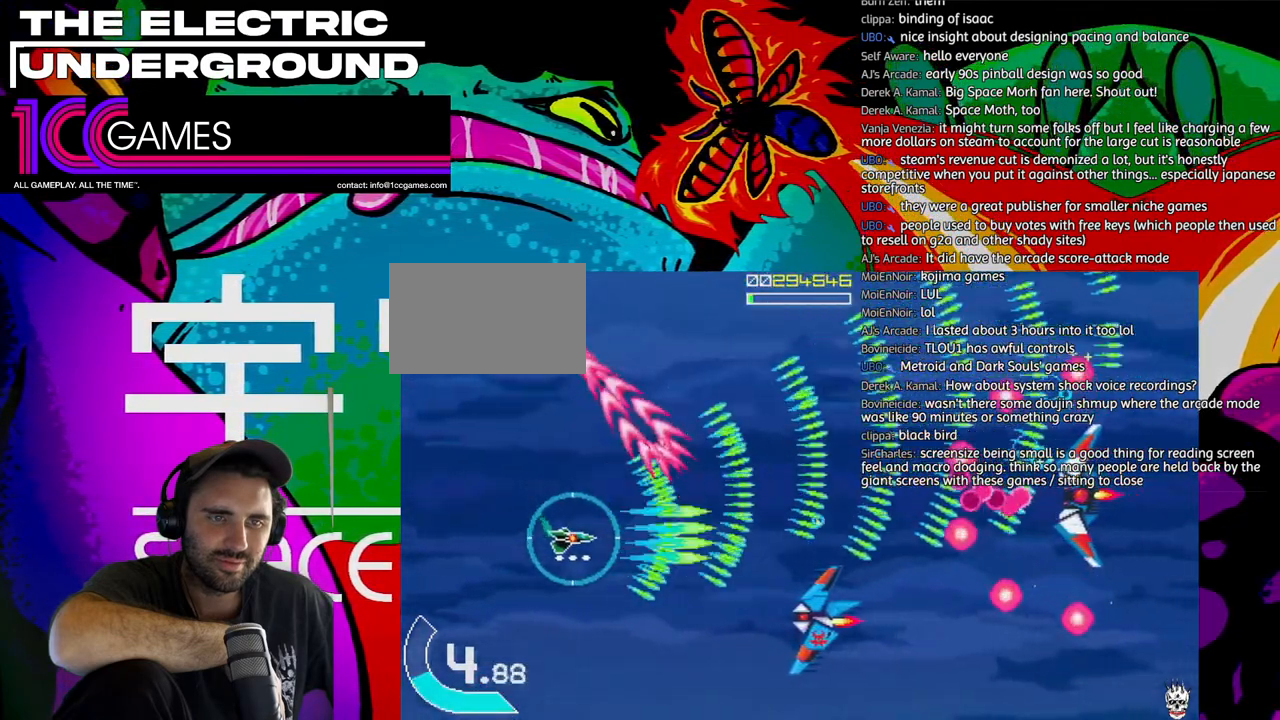
{"dt_ms": 500, "buttons": ["SQUARE", "TRIANGLE"], "left_stick": "down", "events": [[83, "left_stick", "down"]]}
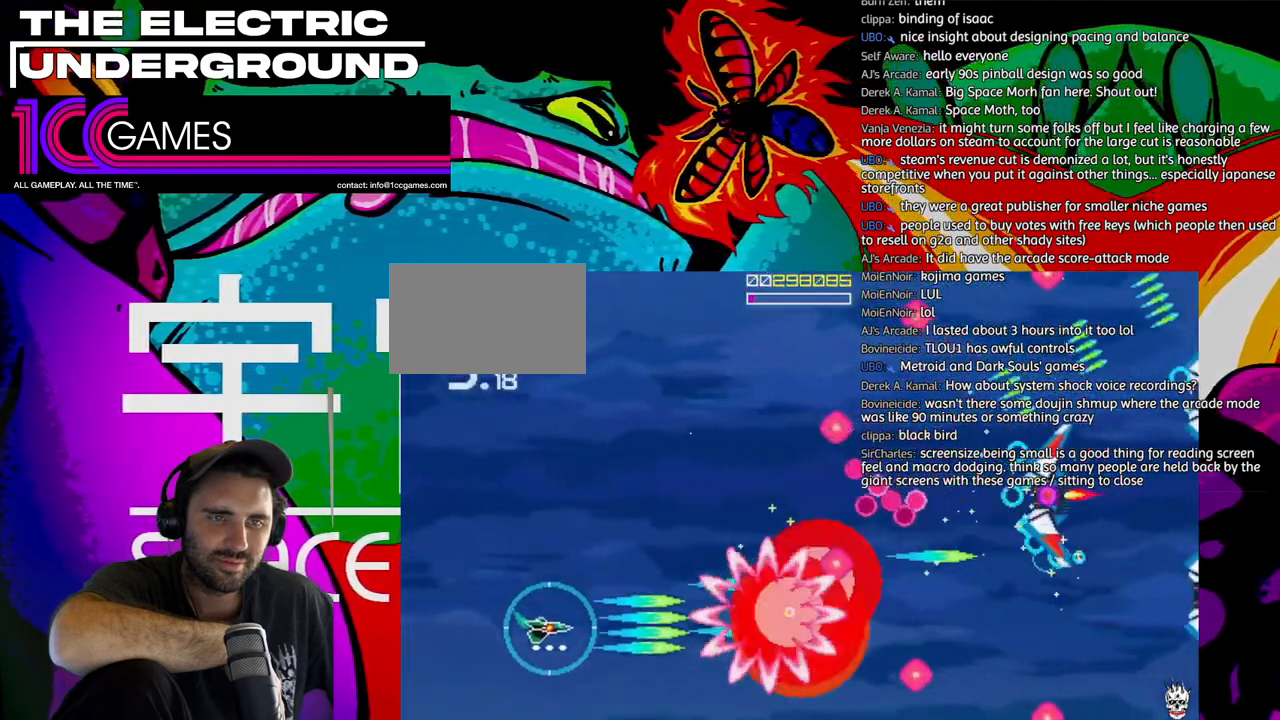
{"dt_ms": 500, "buttons": ["TRIANGLE"], "left_stick": "down-right", "events": [[350, "SQUARE", "up"], [450, "left_stick", "down-right"]]}
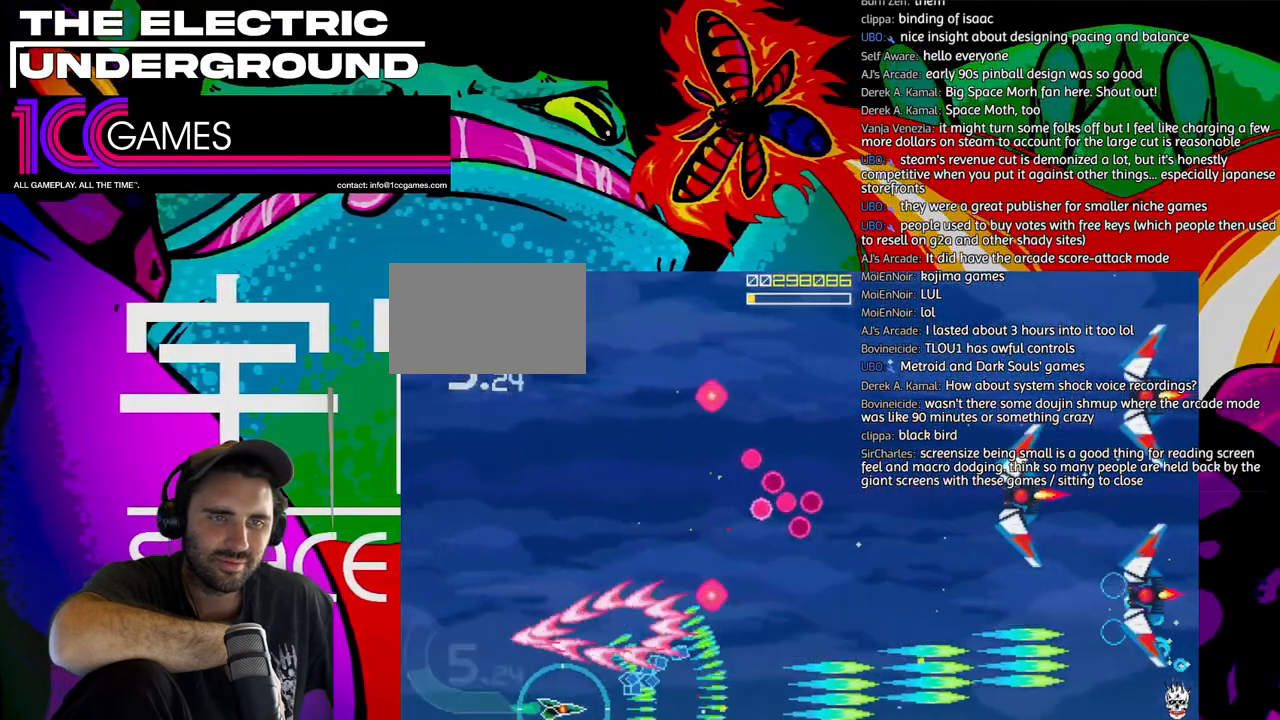
{"dt_ms": 500, "buttons": ["TRIANGLE"], "left_stick": "up-right", "events": [[150, "left_stick", "right"], [417, "left_stick", "up-right"]]}
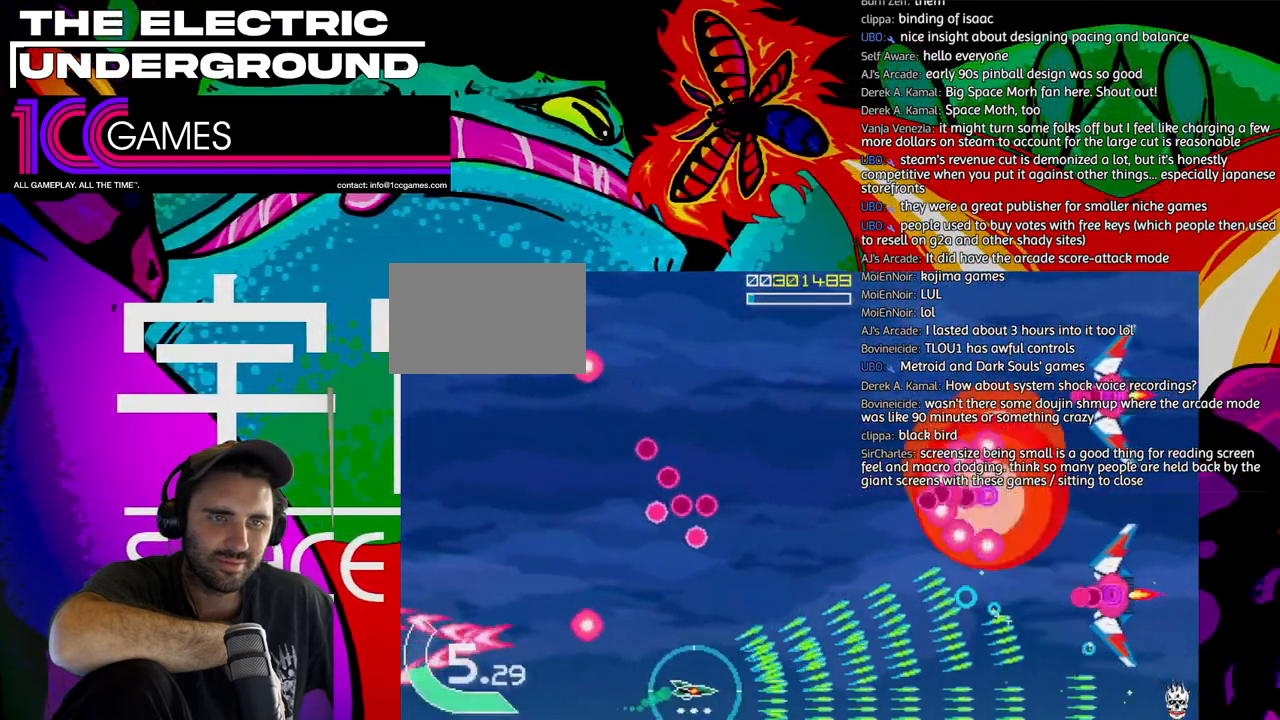
{"dt_ms": 500, "buttons": ["SQUARE", "TRIANGLE"], "left_stick": "up-left"}
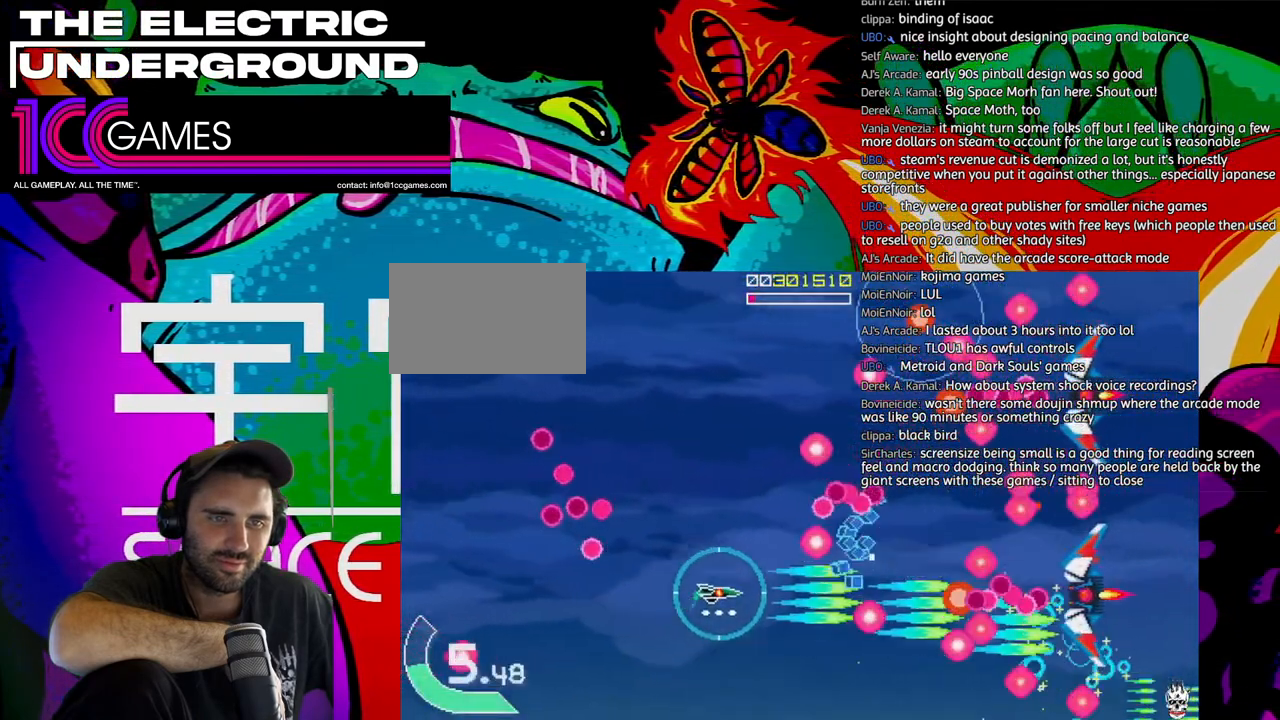
{"dt_ms": 500, "buttons": ["SQUARE", "TRIANGLE"], "left_stick": "up-left", "events": [[83, "SQUARE", "up"], [317, "SQUARE", "down"]]}
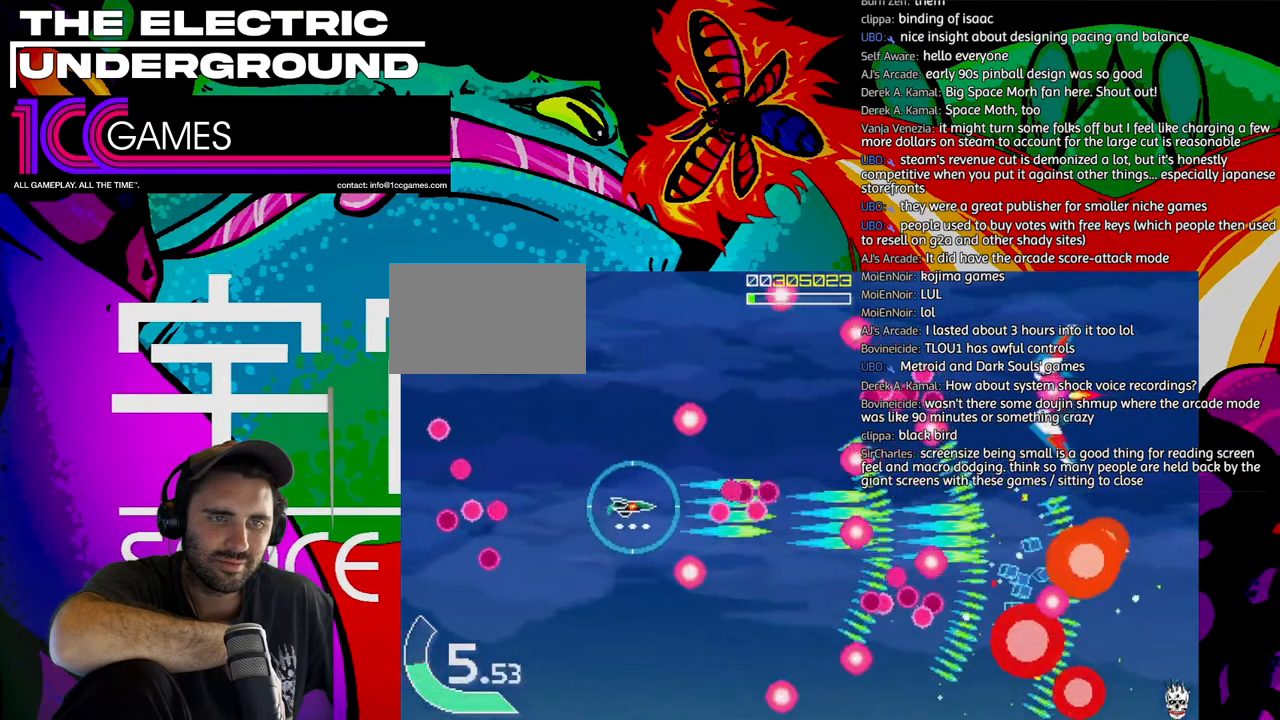
{"dt_ms": 500, "buttons": ["SQUARE", "TRIANGLE"], "left_stick": "up", "events": [[350, "left_stick", "up-right"], [450, "left_stick", "up"]]}
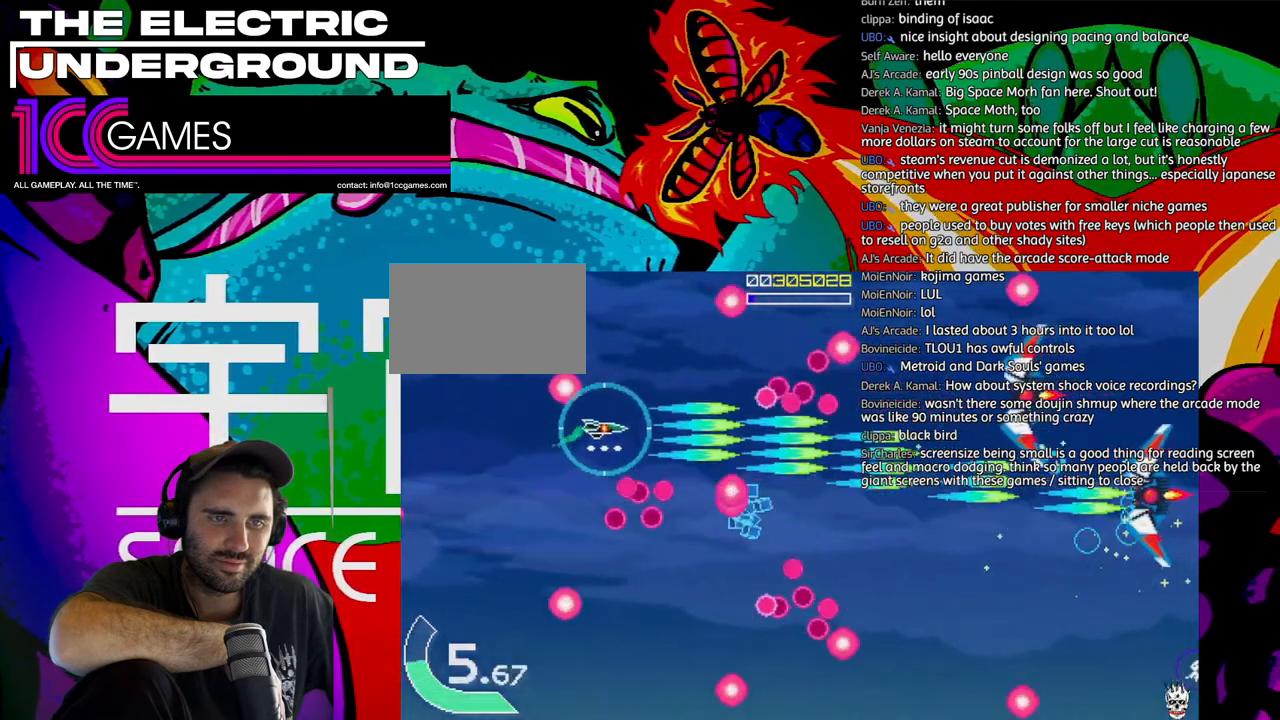
{"dt_ms": 500, "buttons": ["SQUARE", "TRIANGLE"], "left_stick": "down-right", "events": [[250, "left_stick", "left"], [350, "left_stick", "down"], [483, "left_stick", "down-right"]]}
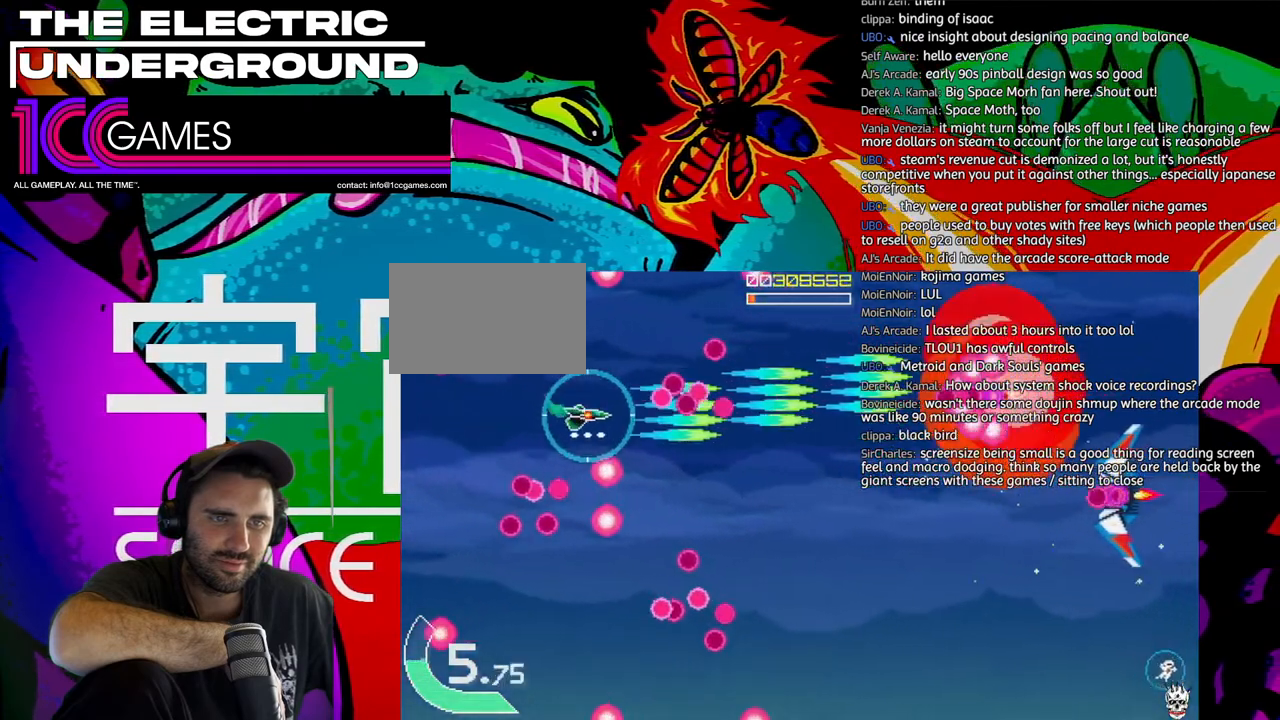
{"dt_ms": 500, "buttons": ["SQUARE", "TRIANGLE"], "left_stick": "down-right", "events": [[283, "left_stick", "right"], [450, "left_stick", "down-right"]]}
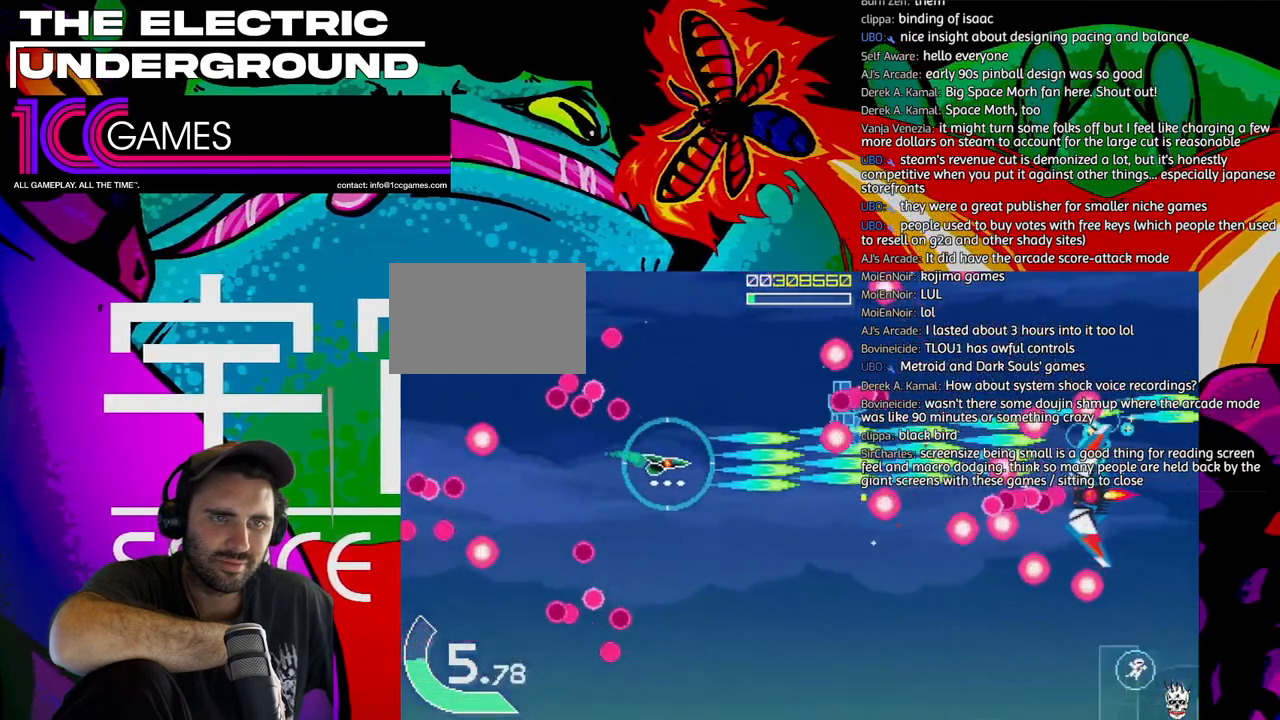
{"dt_ms": 500, "buttons": ["SQUARE", "TRIANGLE"], "left_stick": "down", "events": [[50, "left_stick", "down"], [383, "left_stick", "left"], [450, "left_stick", "down"]]}
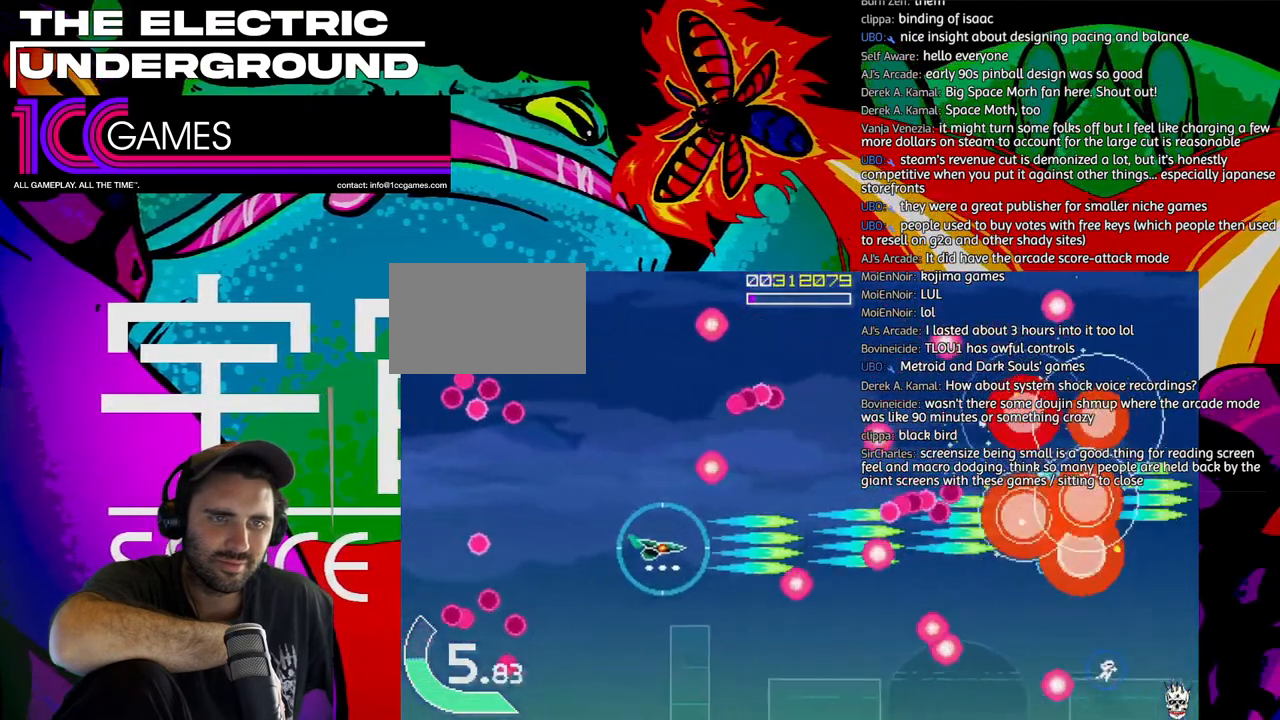
{"dt_ms": 500, "buttons": ["SQUARE", "TRIANGLE"], "left_stick": "center"}
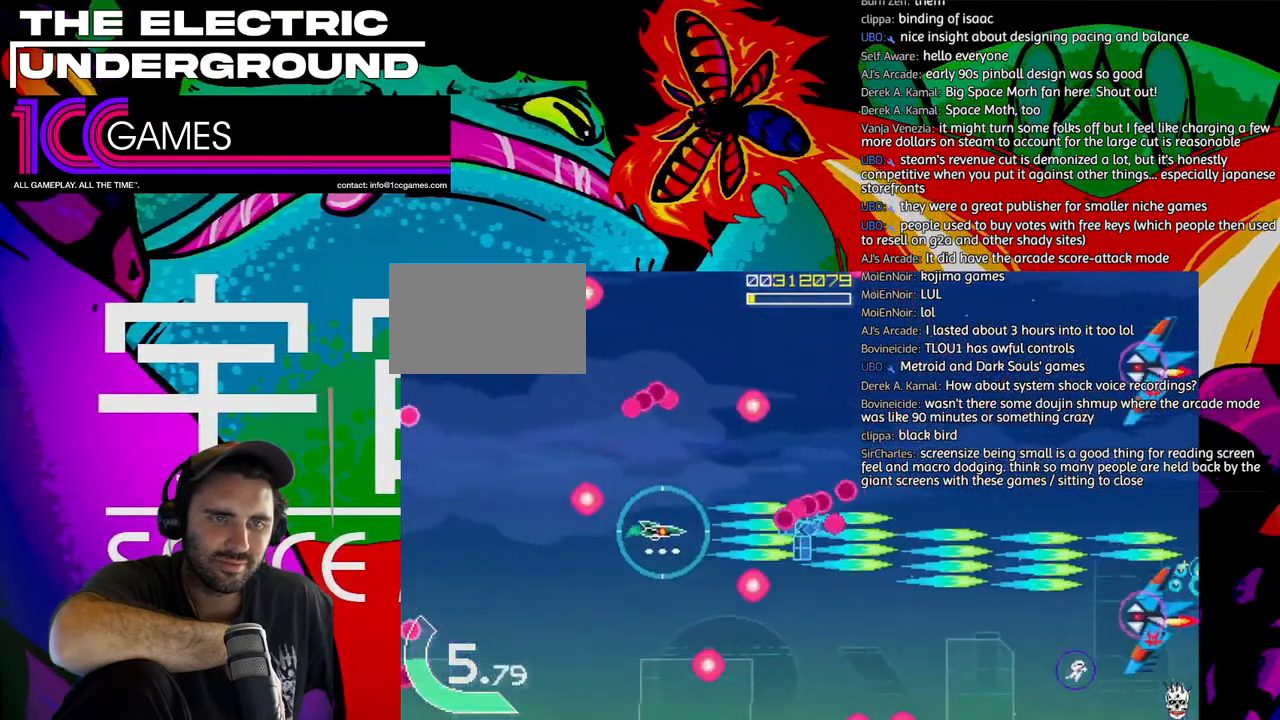
{"dt_ms": 500, "buttons": ["SQUARE", "TRIANGLE"], "left_stick": "down-right", "events": [[183, "left_stick", "right"], [250, "left_stick", "down-right"]]}
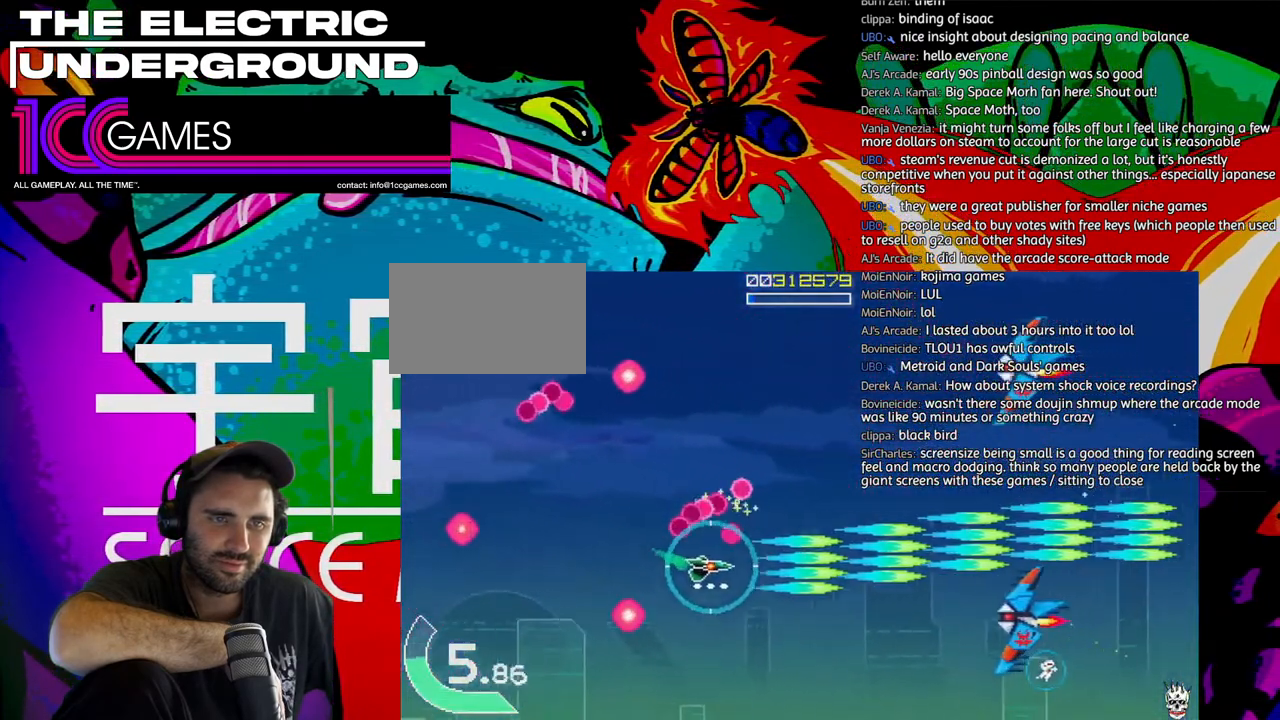
{"dt_ms": 500, "buttons": ["SQUARE", "TRIANGLE"], "left_stick": "center", "events": [[350, "left_stick", "center"]]}
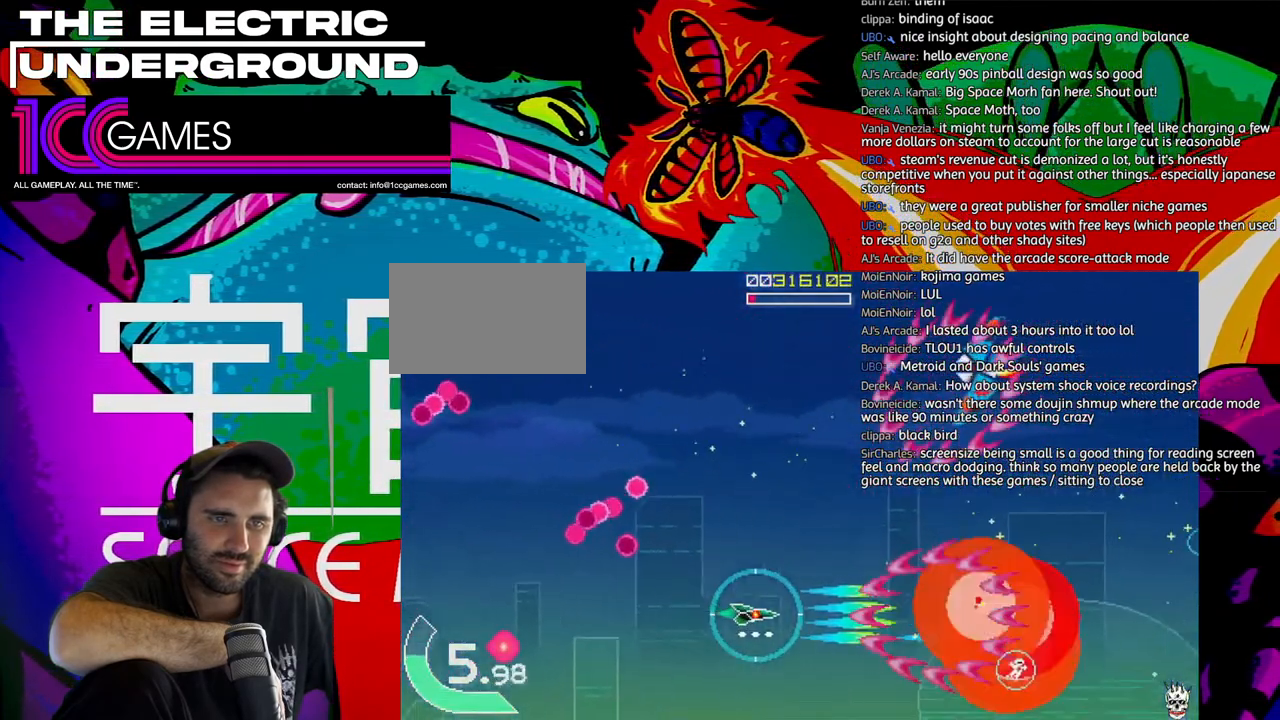
{"dt_ms": 1000, "buttons": ["SQUARE", "TRIANGLE"], "left_stick": "up"}
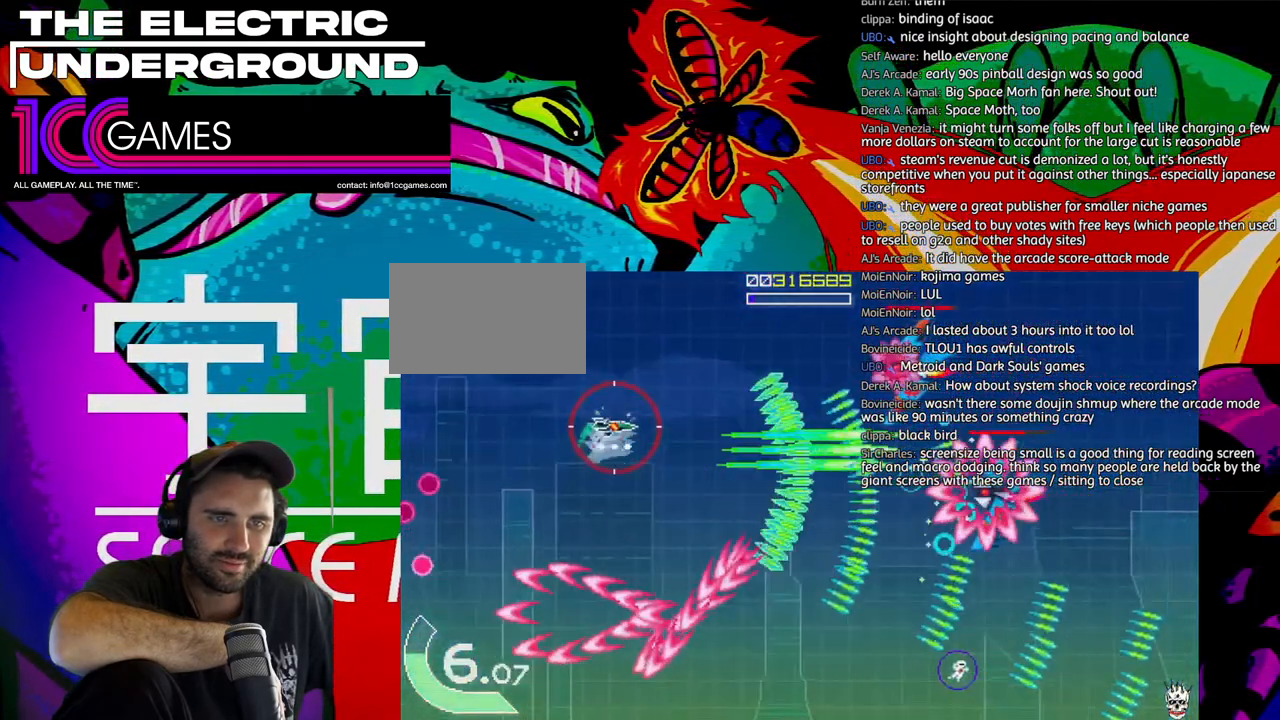
{"dt_ms": 500, "buttons": ["SQUARE", "TRIANGLE"], "left_stick": "down", "events": [[183, "left_stick", "up-left"], [350, "left_stick", "down"]]}
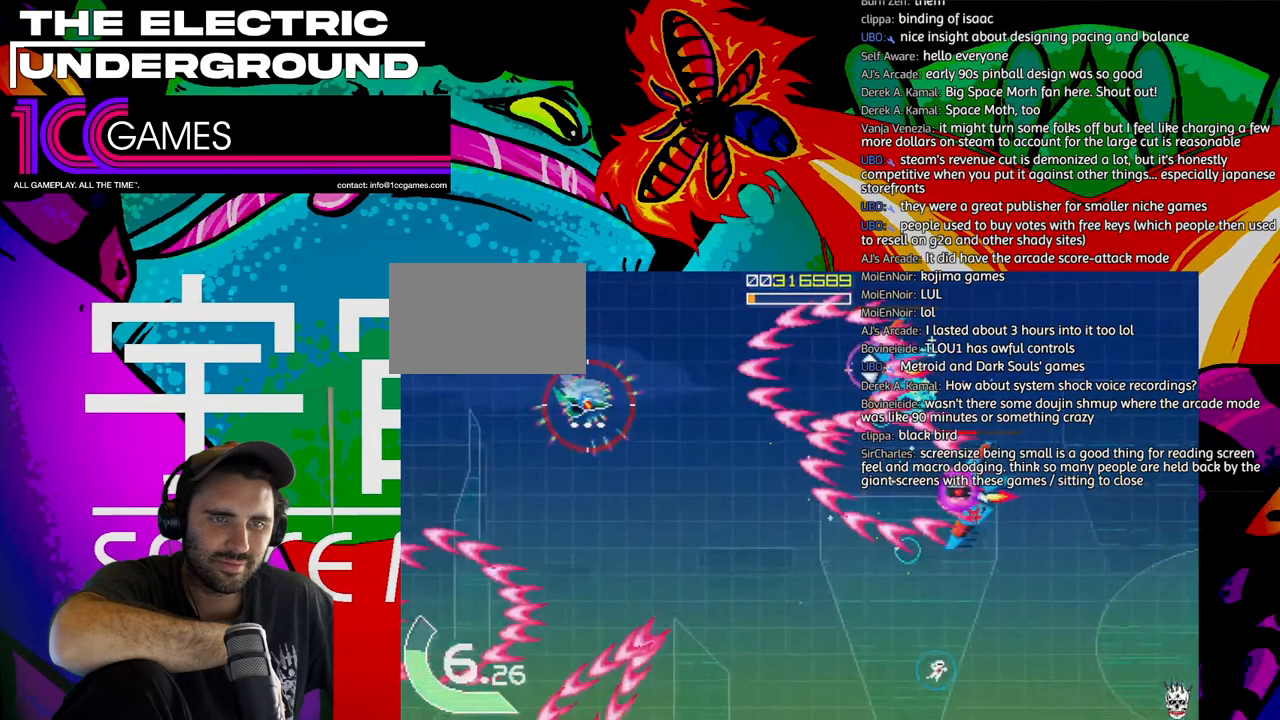
{"dt_ms": 500, "buttons": ["SQUARE", "TRIANGLE"], "left_stick": "down", "events": []}
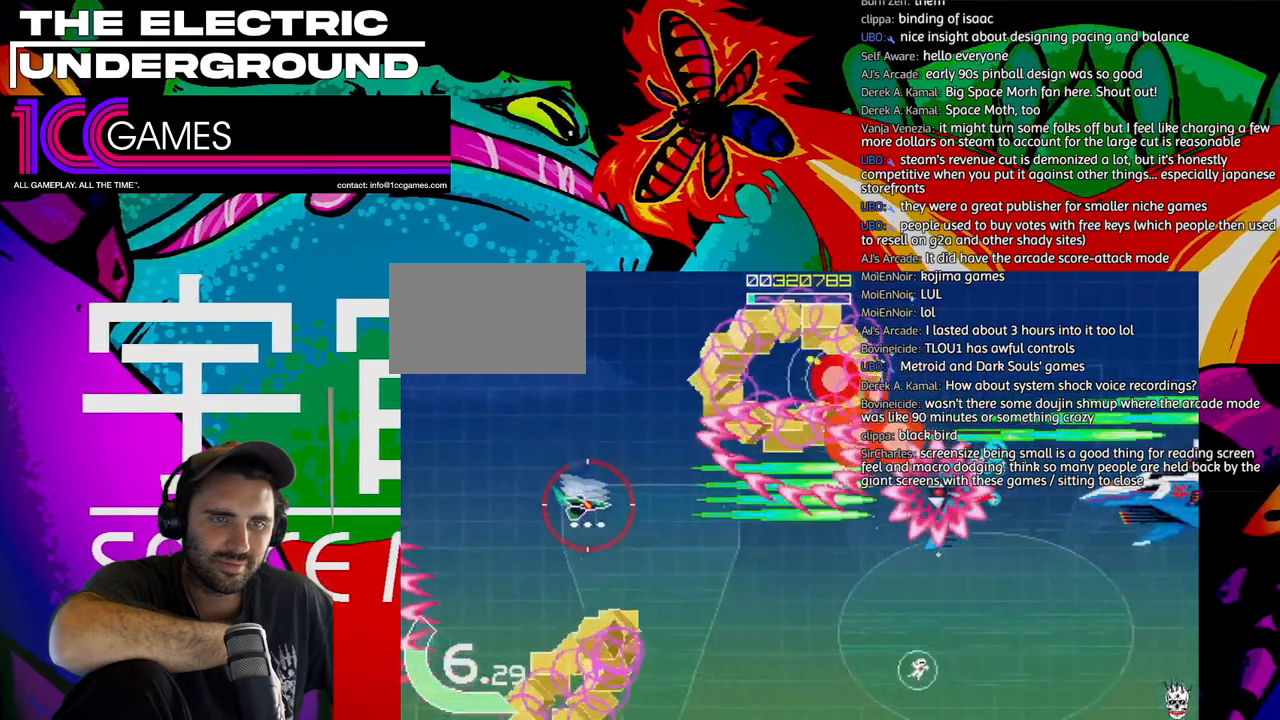
{"dt_ms": 500, "buttons": ["SQUARE", "TRIANGLE"], "left_stick": "down-right", "events": [[317, "left_stick", "down-right"]]}